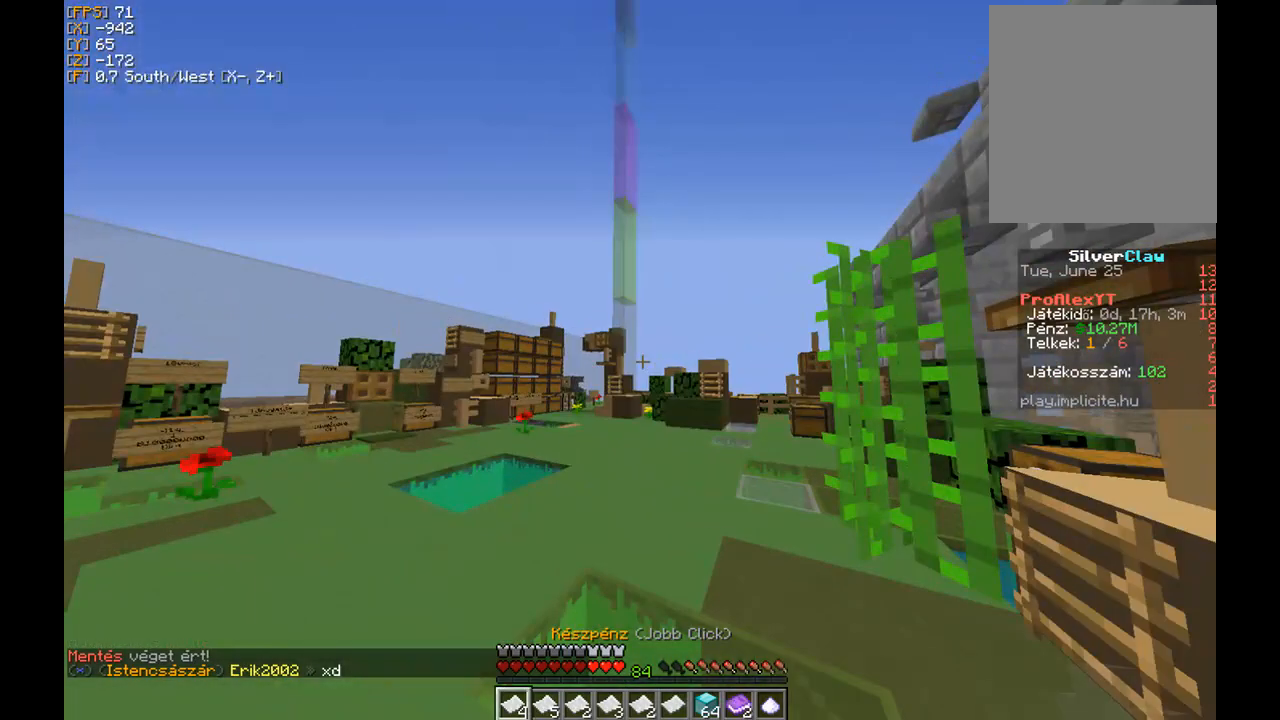
Gameplay with keyboard and mouse; each line is a JSON object with the keys and mouse buttons held at the frame after it. "events" lists presses ("down") and releases ("up") of "a", "d", "s", "w", "mouse_left" and "mouse_right" between this image and that frame as [ms after this image, input, new state], when the widget could be followed in between. "mouse_left", "mouse_right" = the "left", "right" buttons of the "mouse" list. No other keys are recorded. Fast repeated clicks can show as one long hold. Mouse movement is not recorded.
{"keys": [], "mouse": ["right"], "events": [[233, "mouse_right", "down"]]}
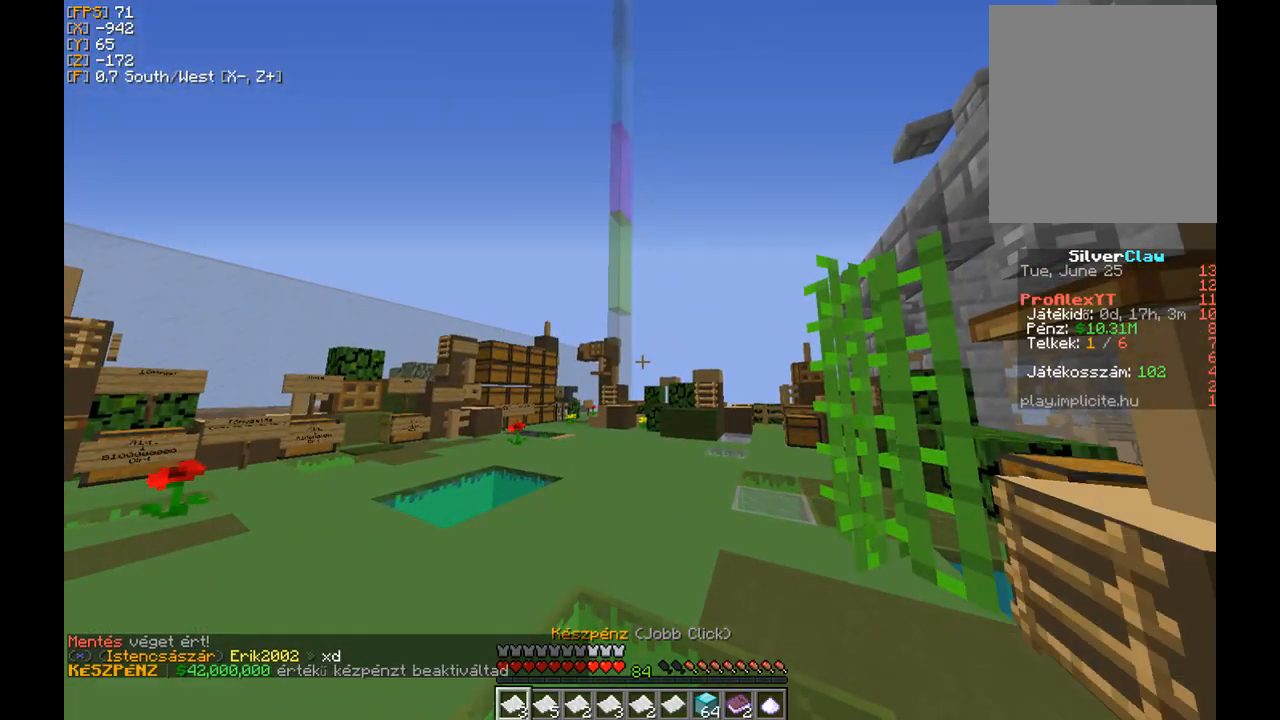
{"keys": [], "mouse": ["right"], "events": []}
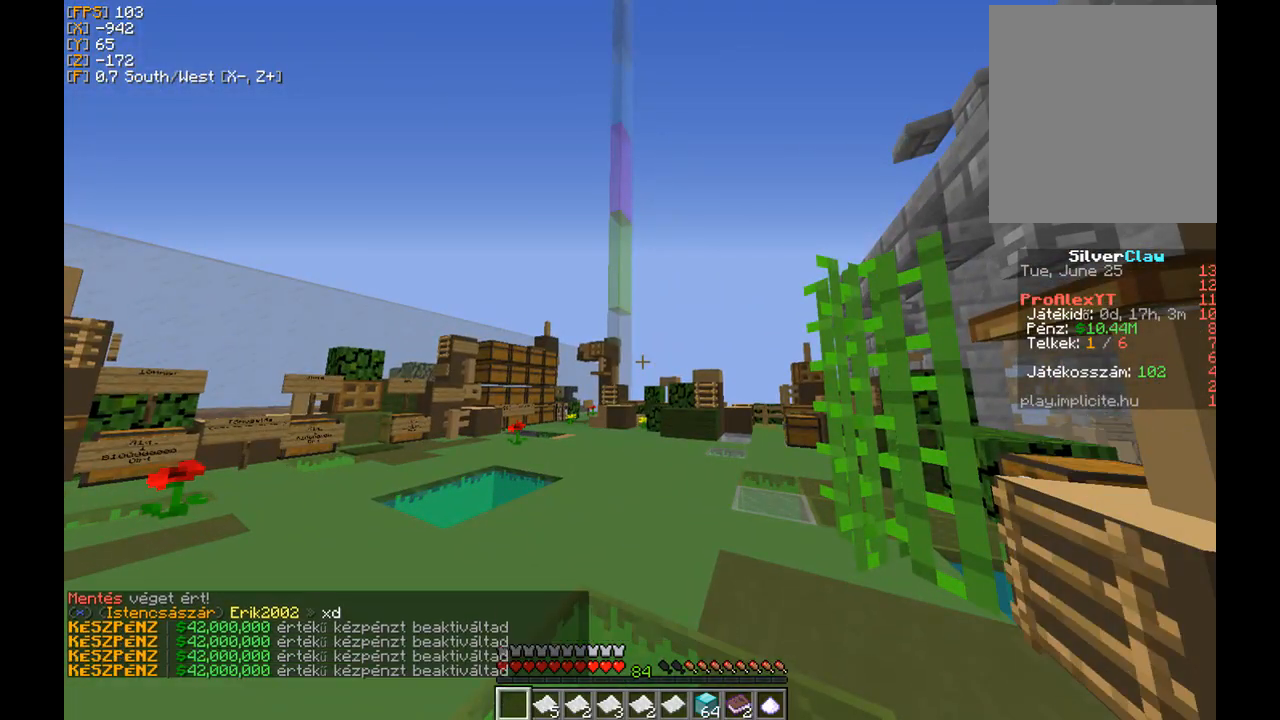
{"keys": [], "mouse": ["right"], "events": [[200, "mouse_right", "up"], [333, "mouse_right", "down"]]}
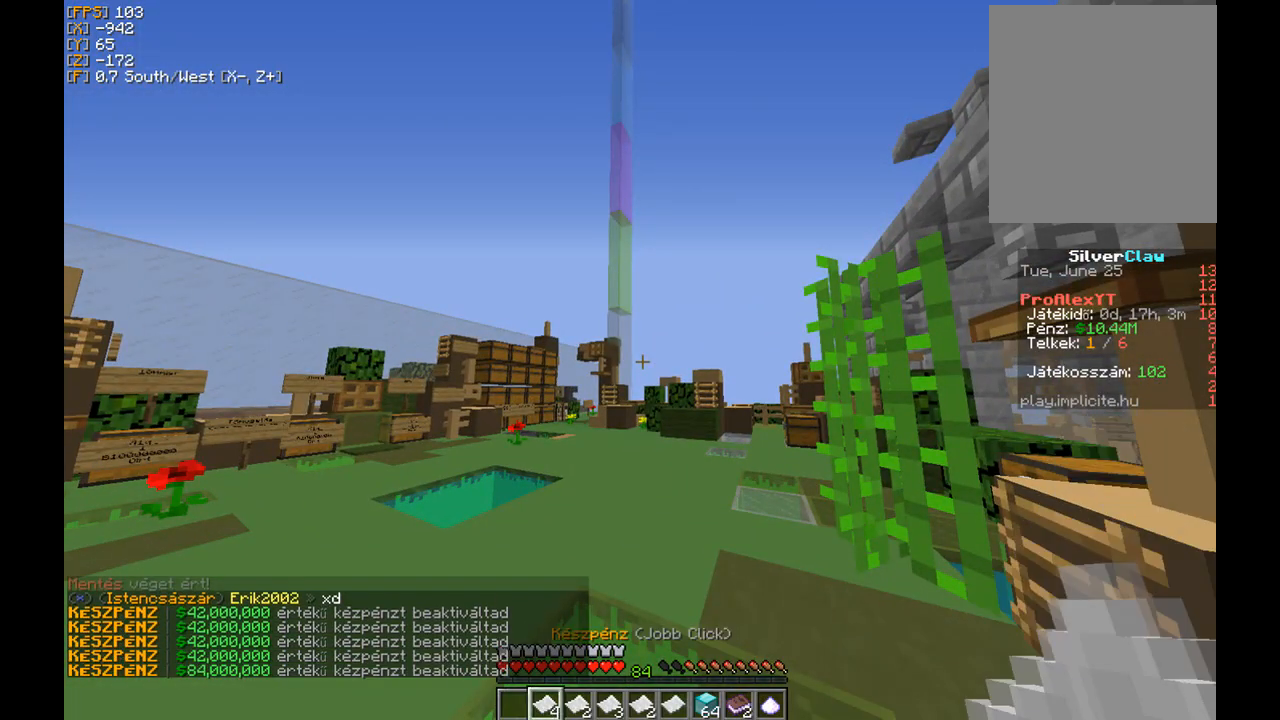
{"keys": [], "mouse": ["right"], "events": []}
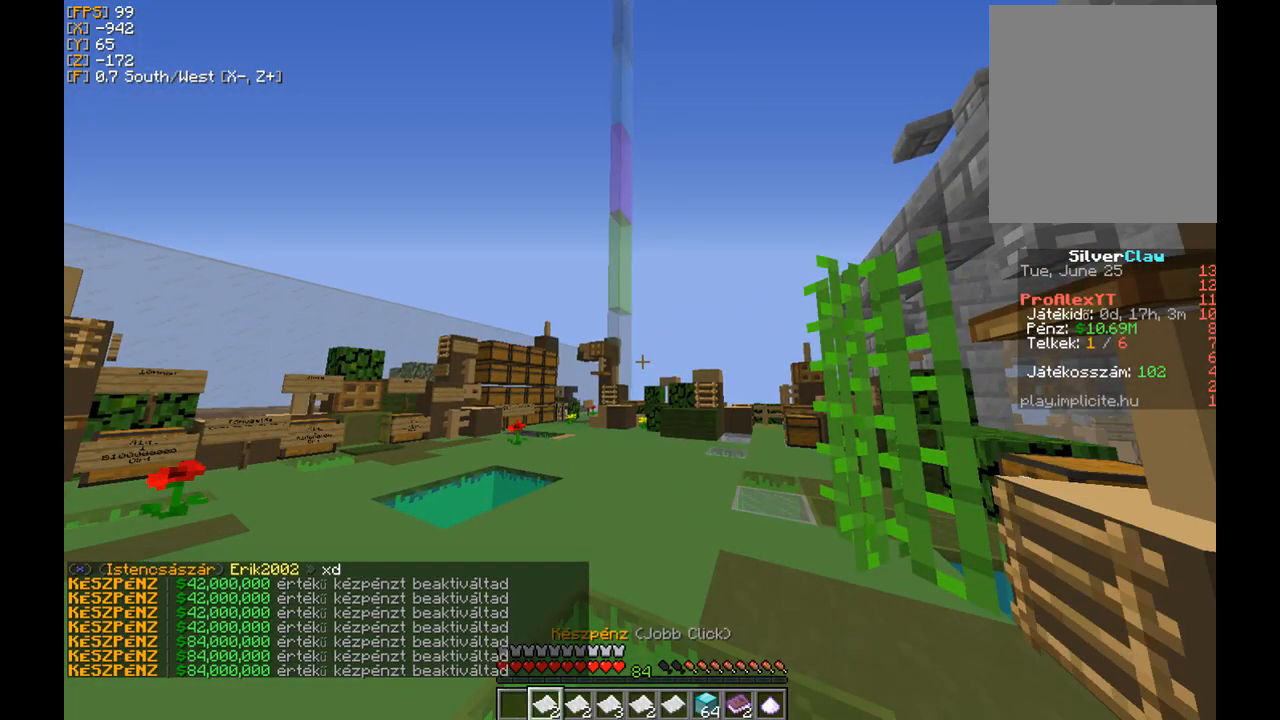
{"keys": [], "mouse": [], "events": [[433, "mouse_right", "up"]]}
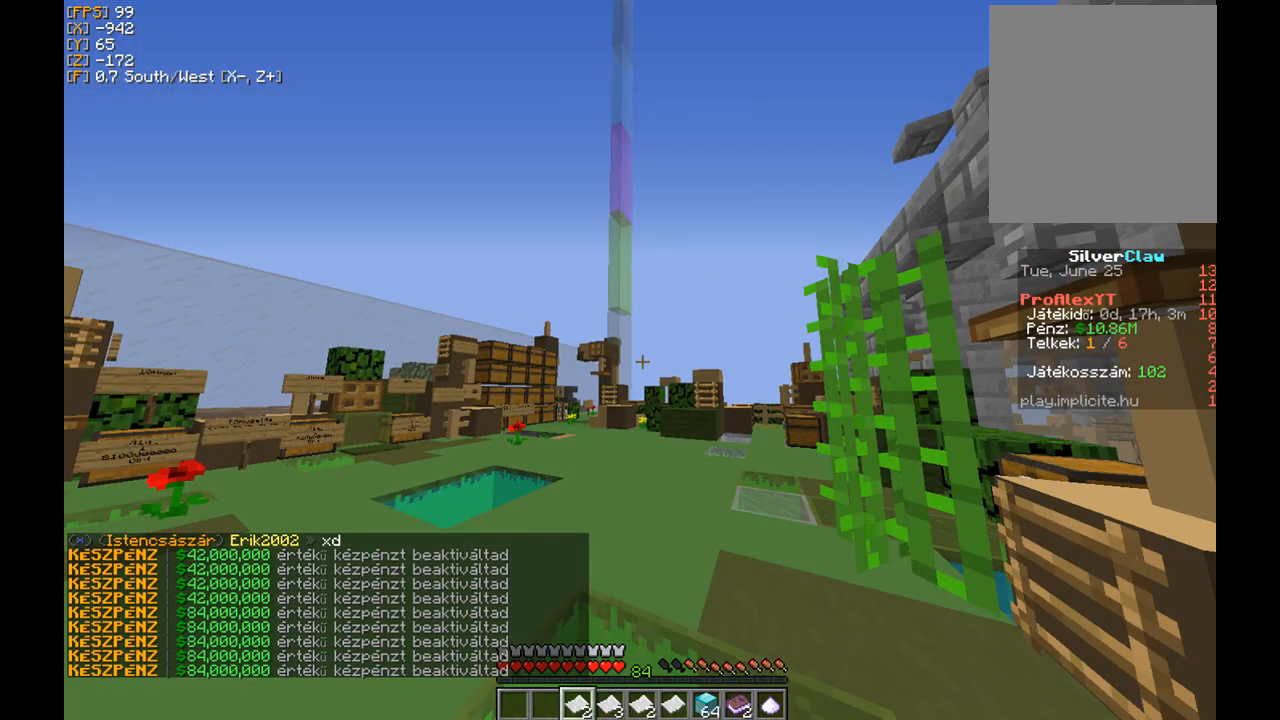
{"keys": [], "mouse": ["right"], "events": [[367, "mouse_right", "down"]]}
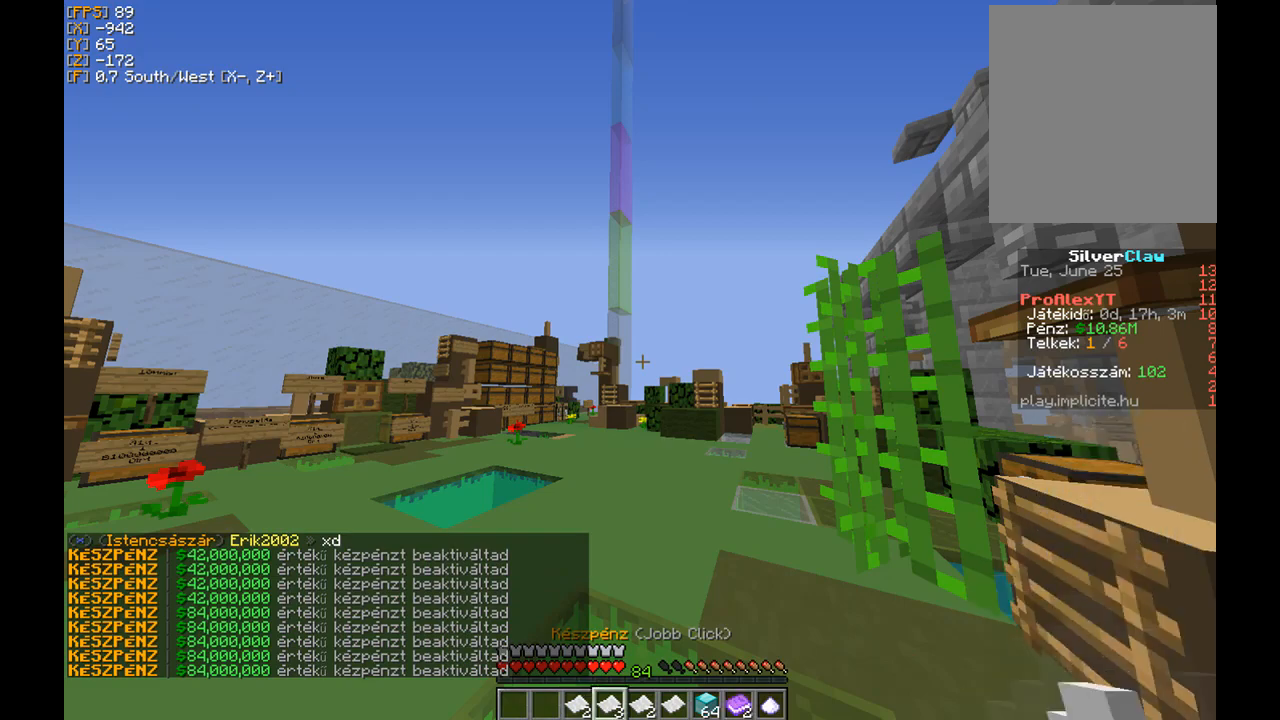
{"keys": [], "mouse": ["right"], "events": []}
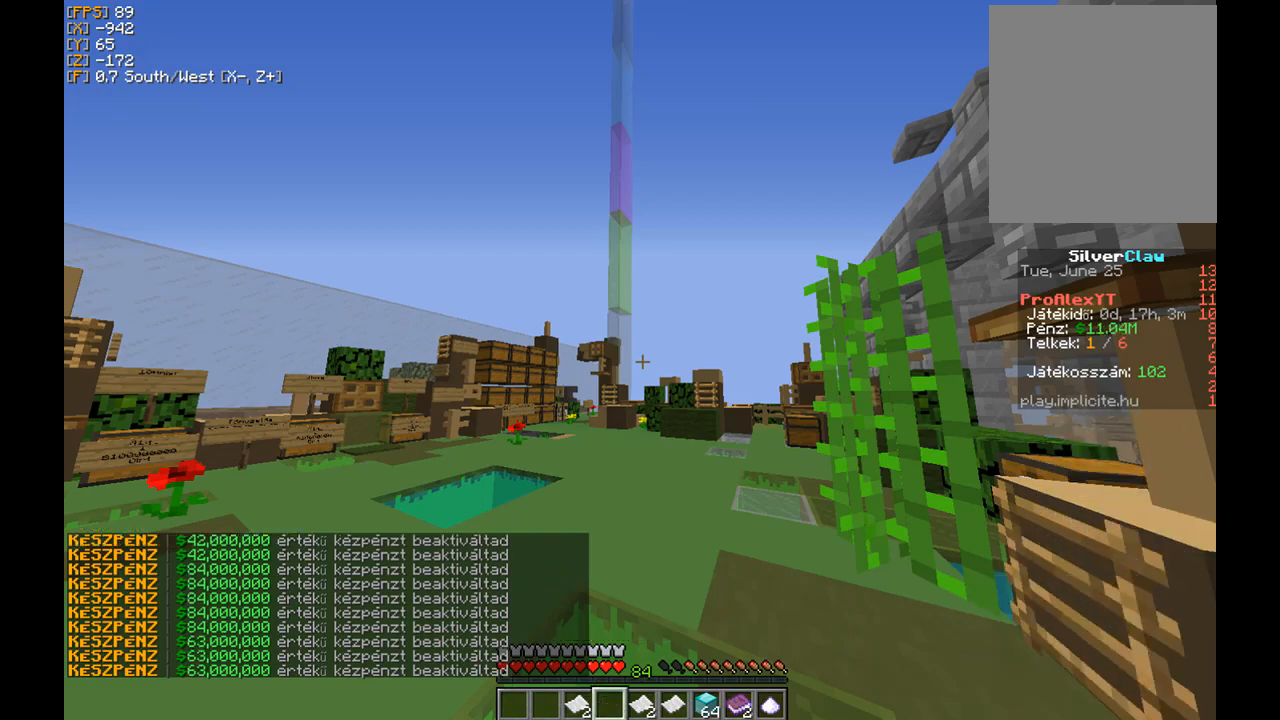
{"keys": [], "mouse": ["right"], "events": []}
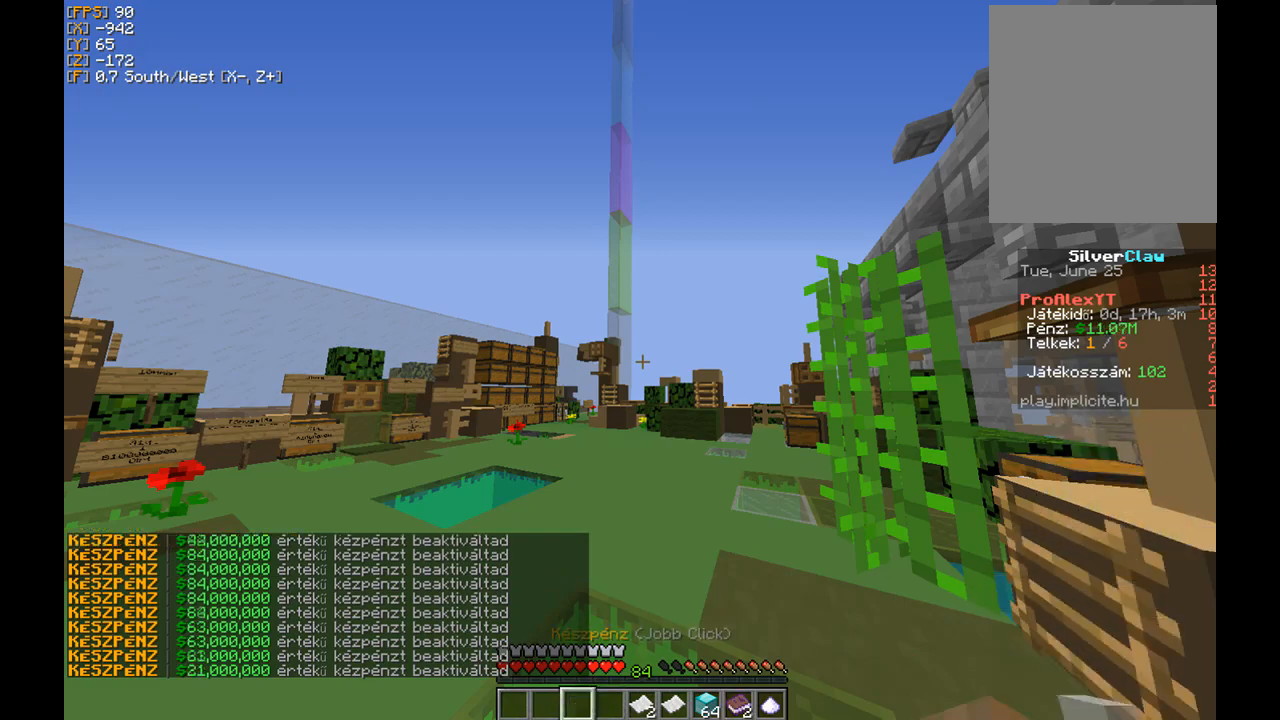
{"keys": [], "mouse": ["right"], "events": [[267, "mouse_right", "up"], [500, "mouse_right", "down"]]}
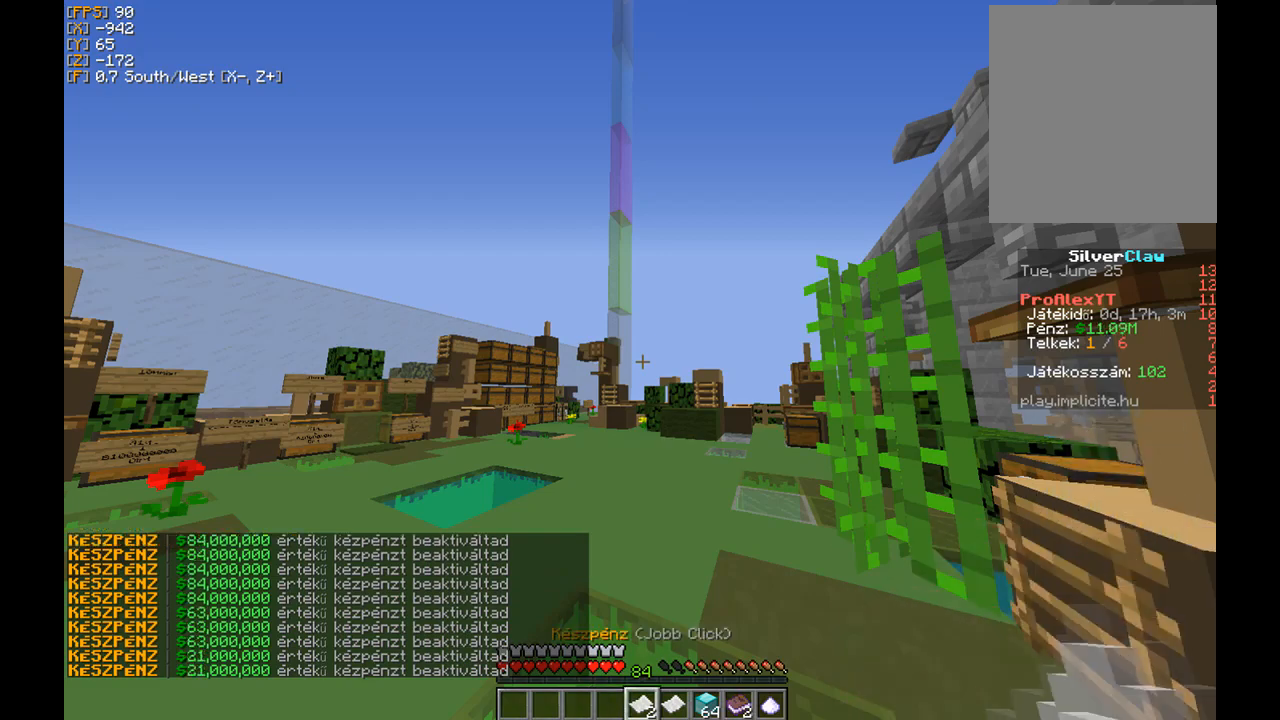
{"keys": [], "mouse": ["right"], "events": []}
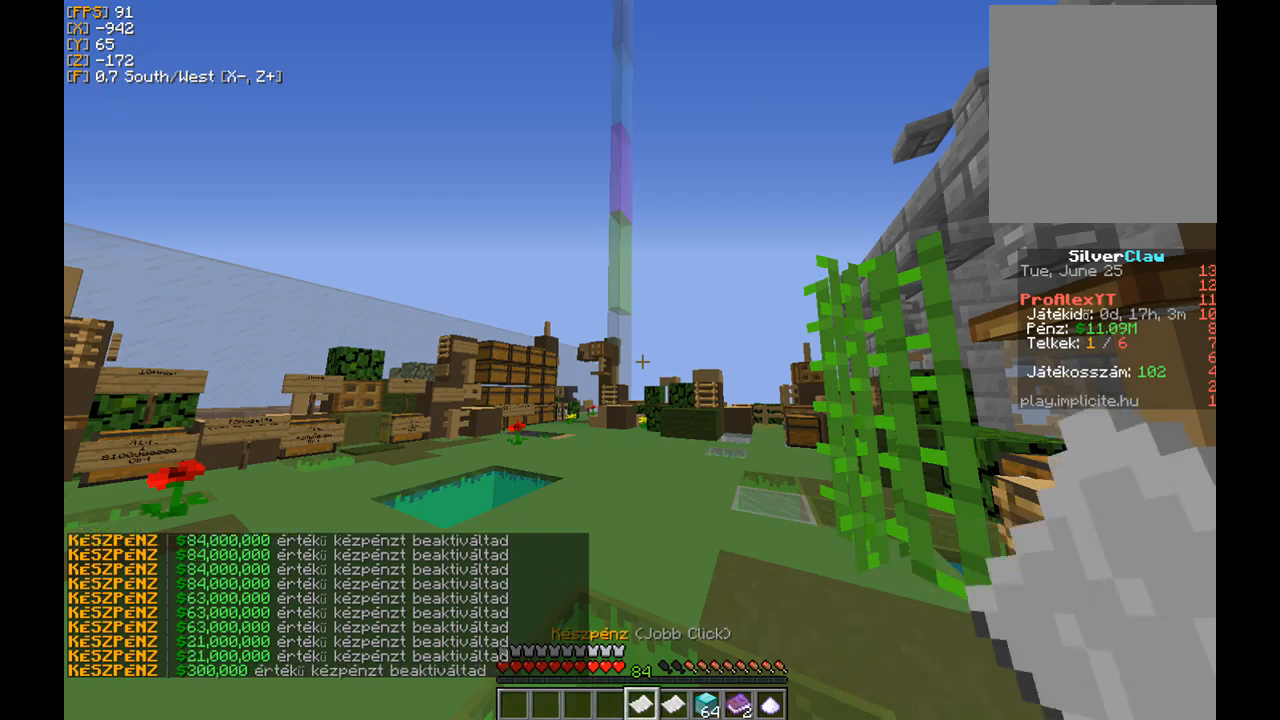
{"keys": [], "mouse": [], "events": [[233, "mouse_right", "up"]]}
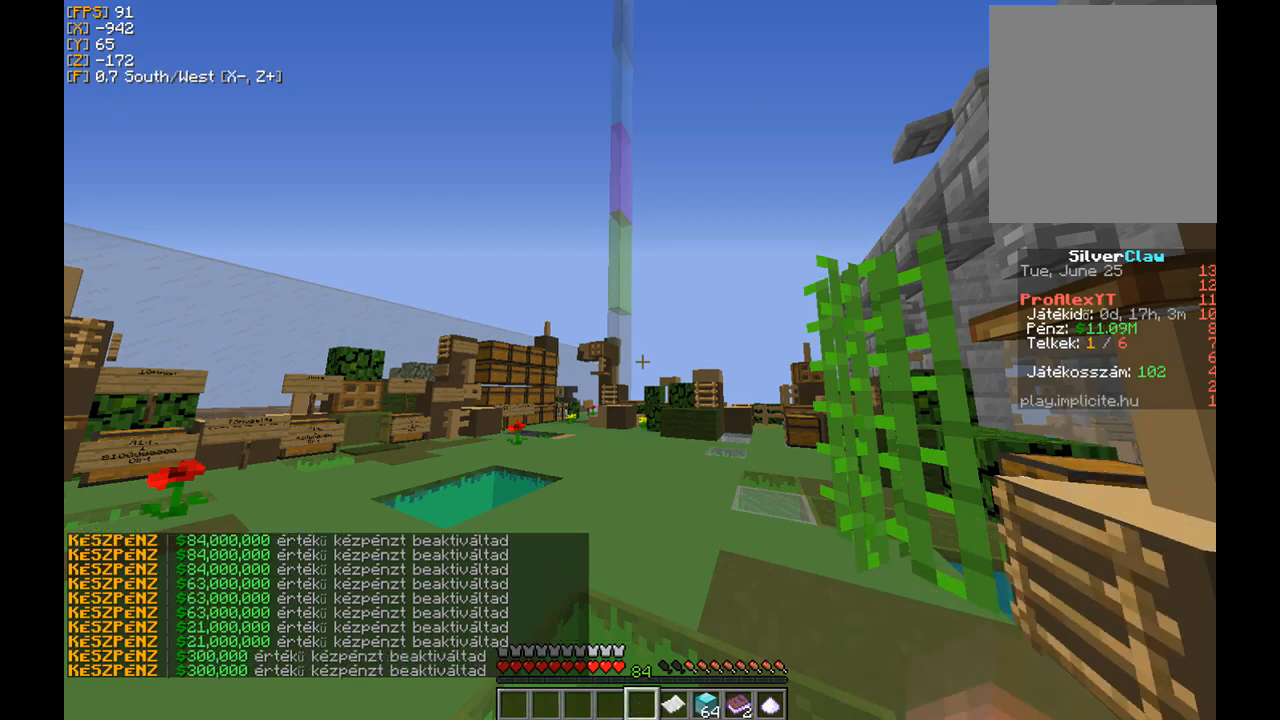
{"keys": [], "mouse": ["right"], "events": [[267, "mouse_right", "down"]]}
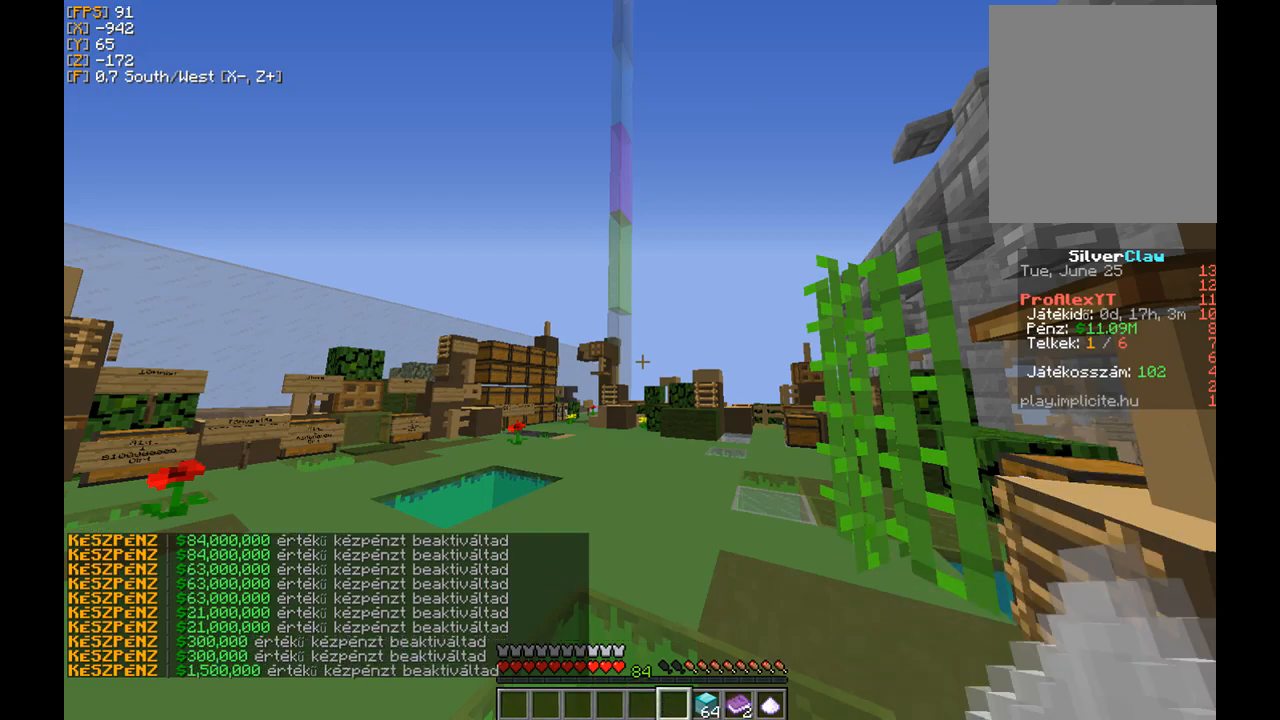
{"keys": [], "mouse": [], "events": [[133, "mouse_right", "up"]]}
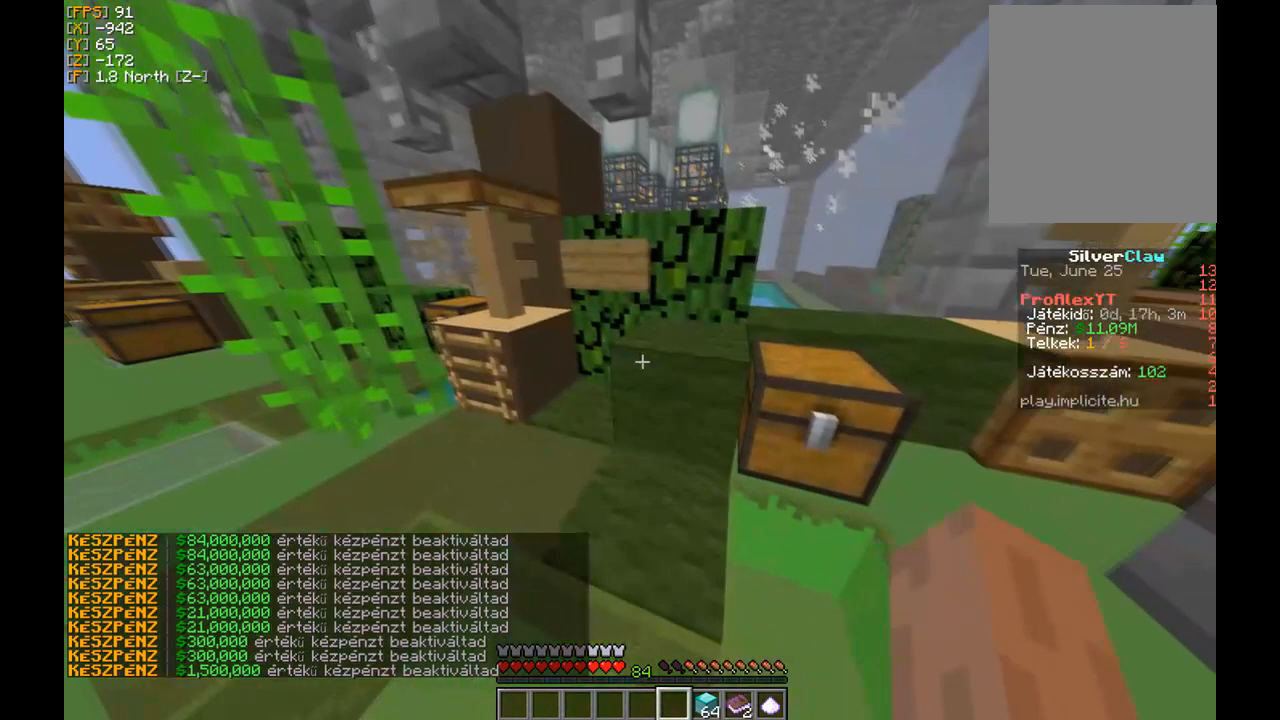
{"keys": [], "mouse": [], "events": [[367, "mouse_right", "down"], [501, "mouse_right", "up"]]}
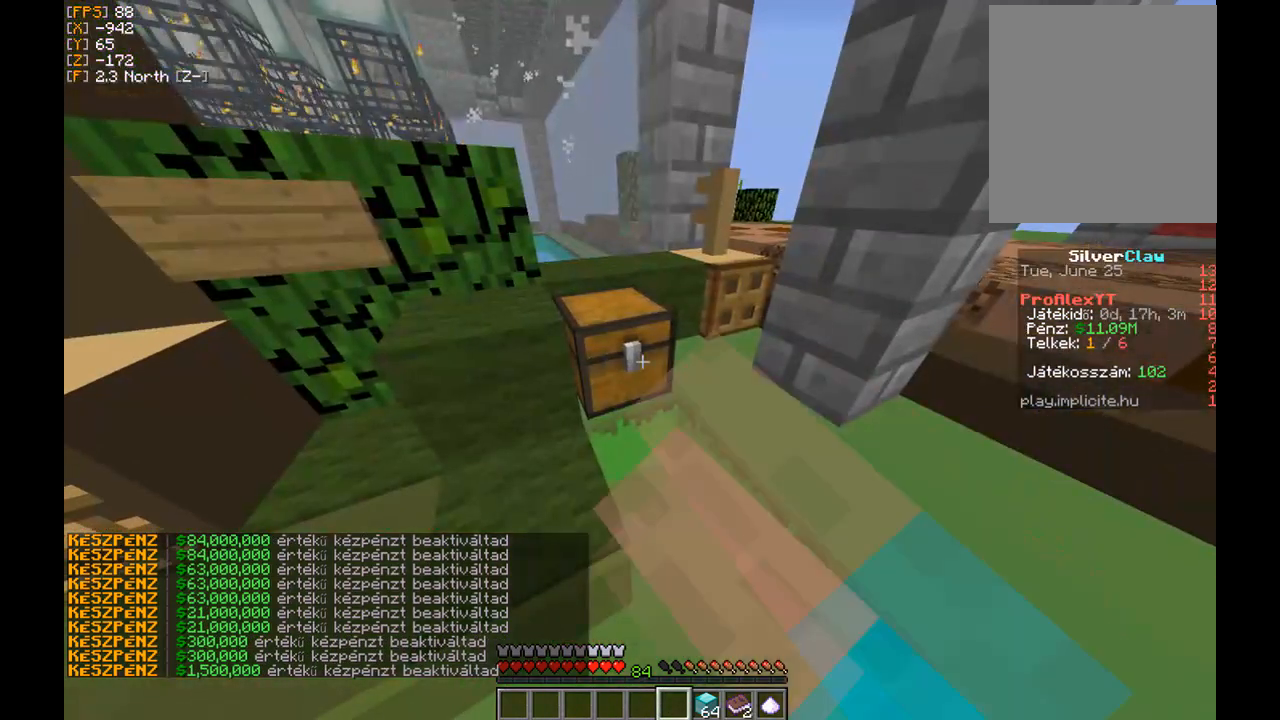
{"keys": [], "mouse": []}
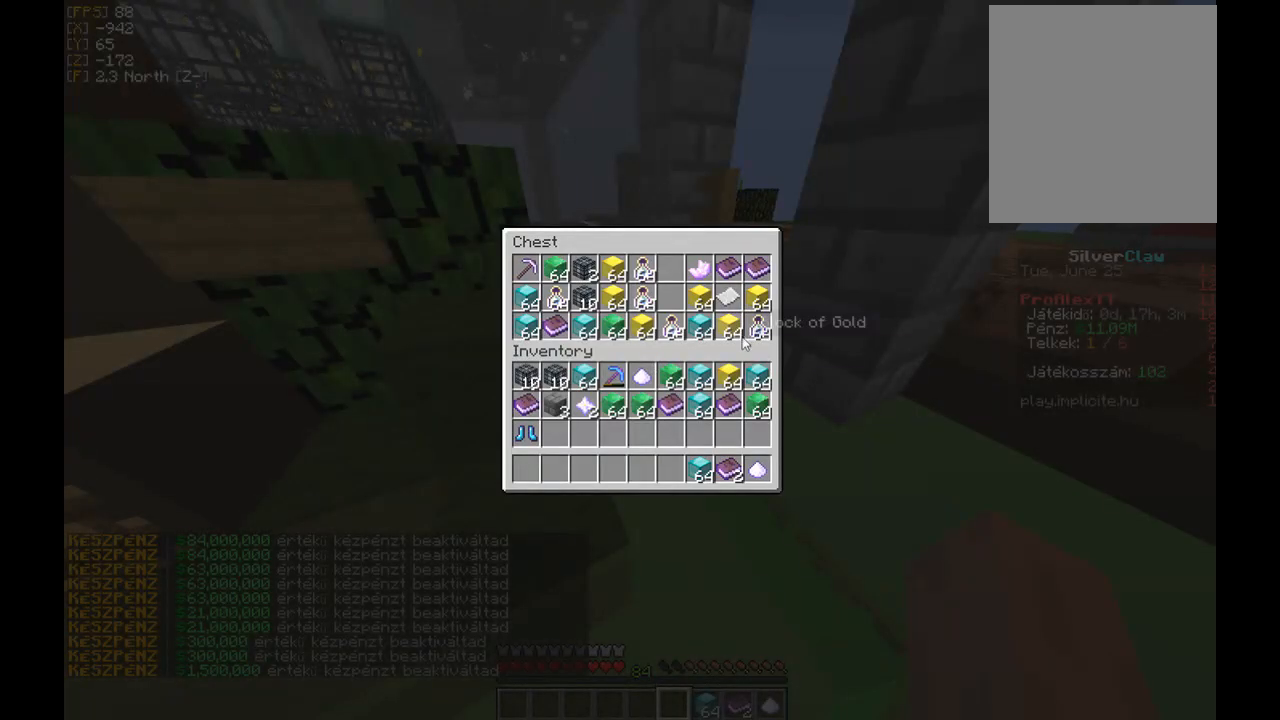
{"keys": [], "mouse": [], "events": []}
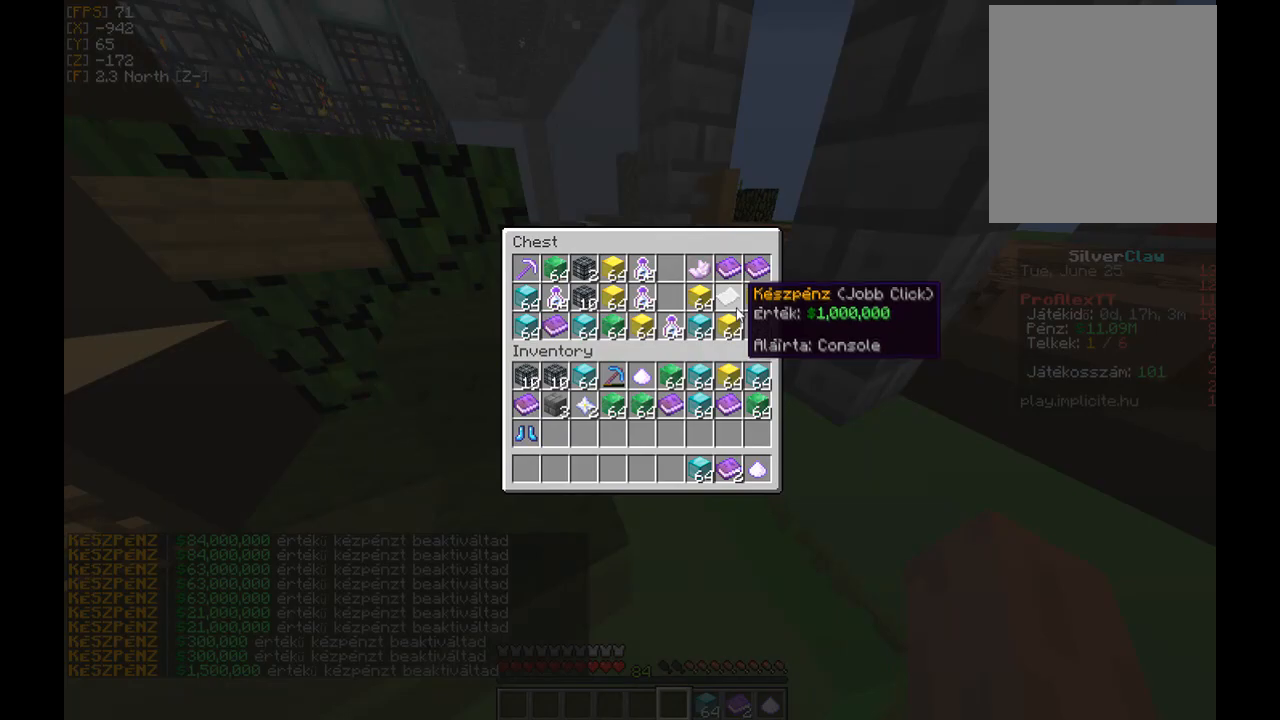
{"keys": [], "mouse": [], "events": [[200, "mouse_left", "down"], [267, "mouse_left", "up"]]}
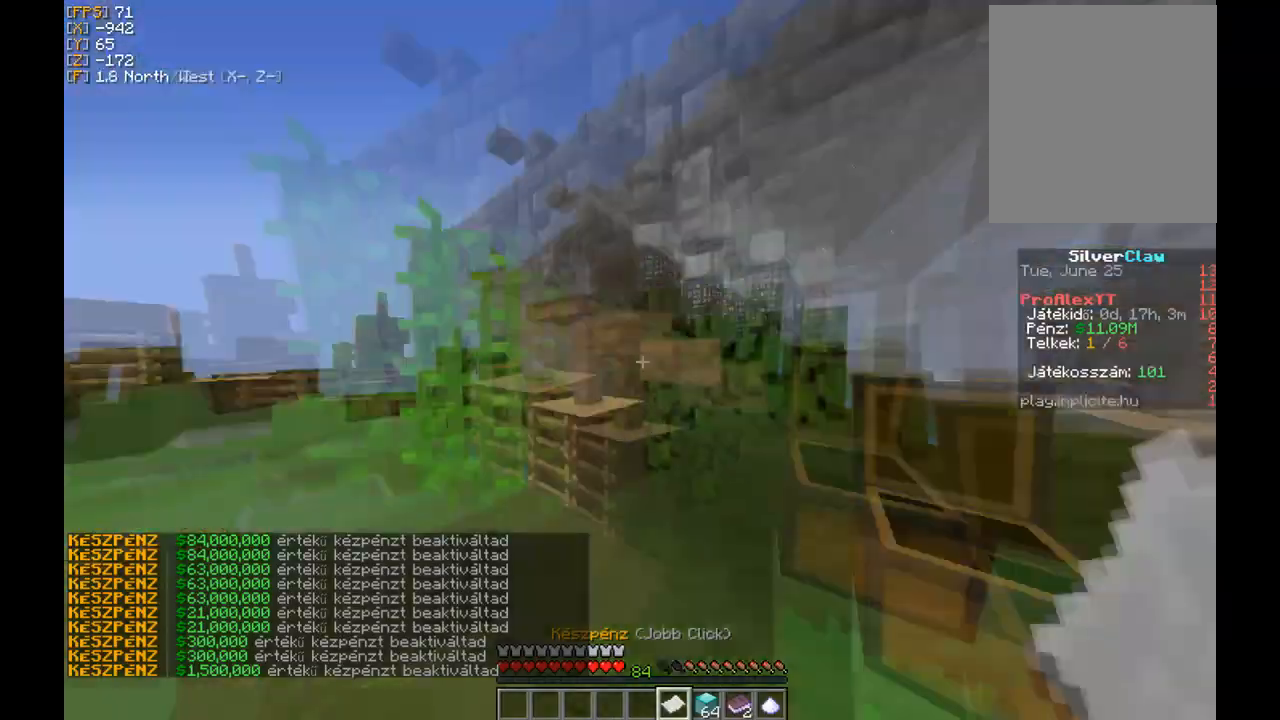
{"keys": [], "mouse": [], "events": [[267, "mouse_right", "down"], [401, "mouse_right", "up"]]}
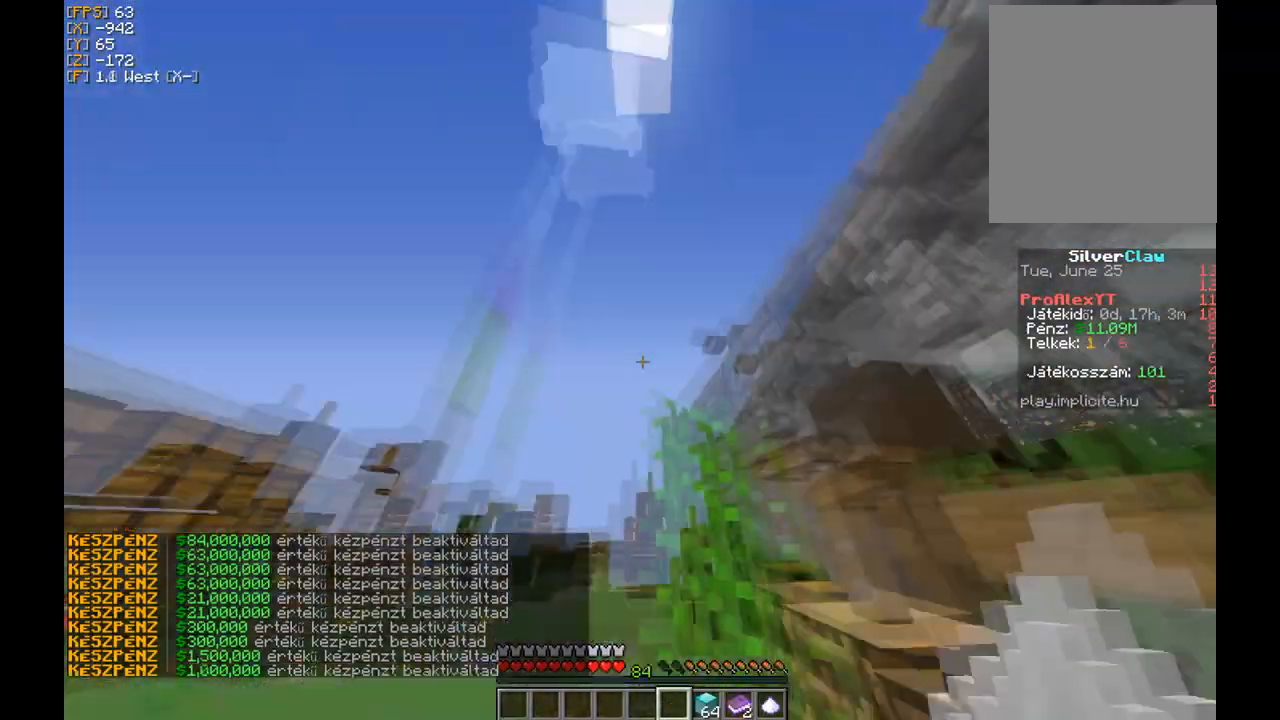
{"keys": [], "mouse": [], "events": []}
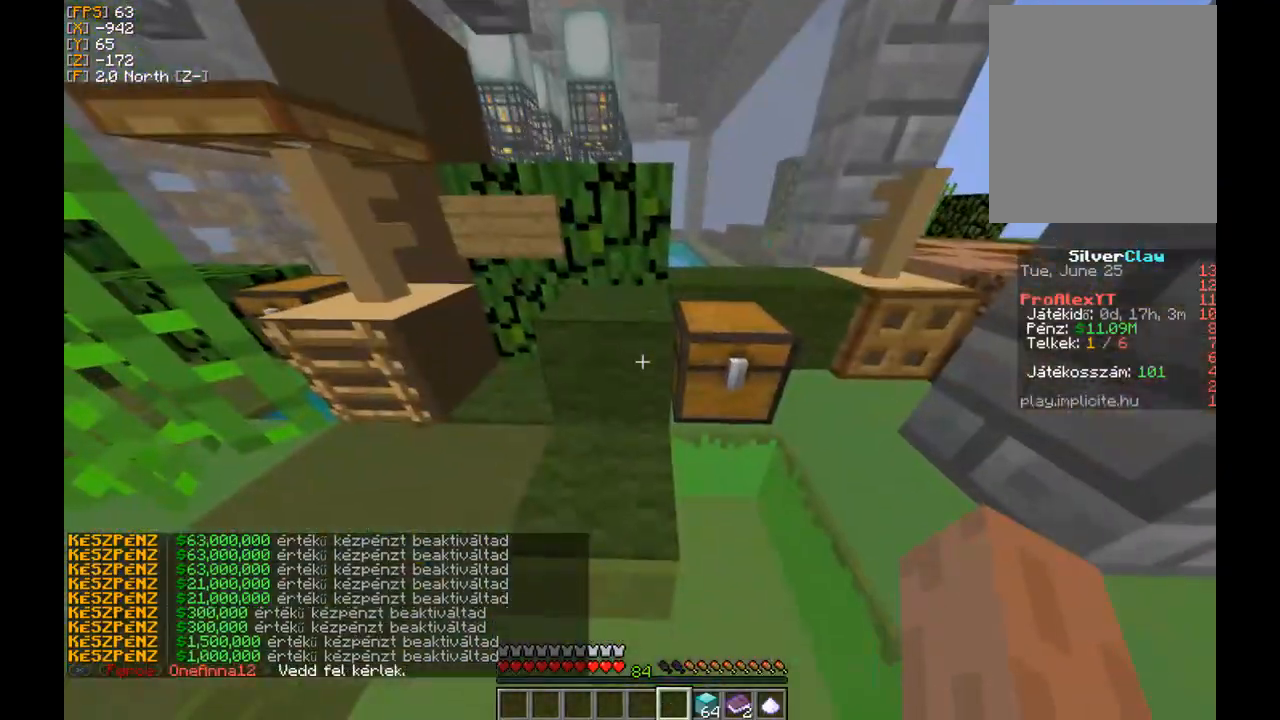
{"keys": [], "mouse": []}
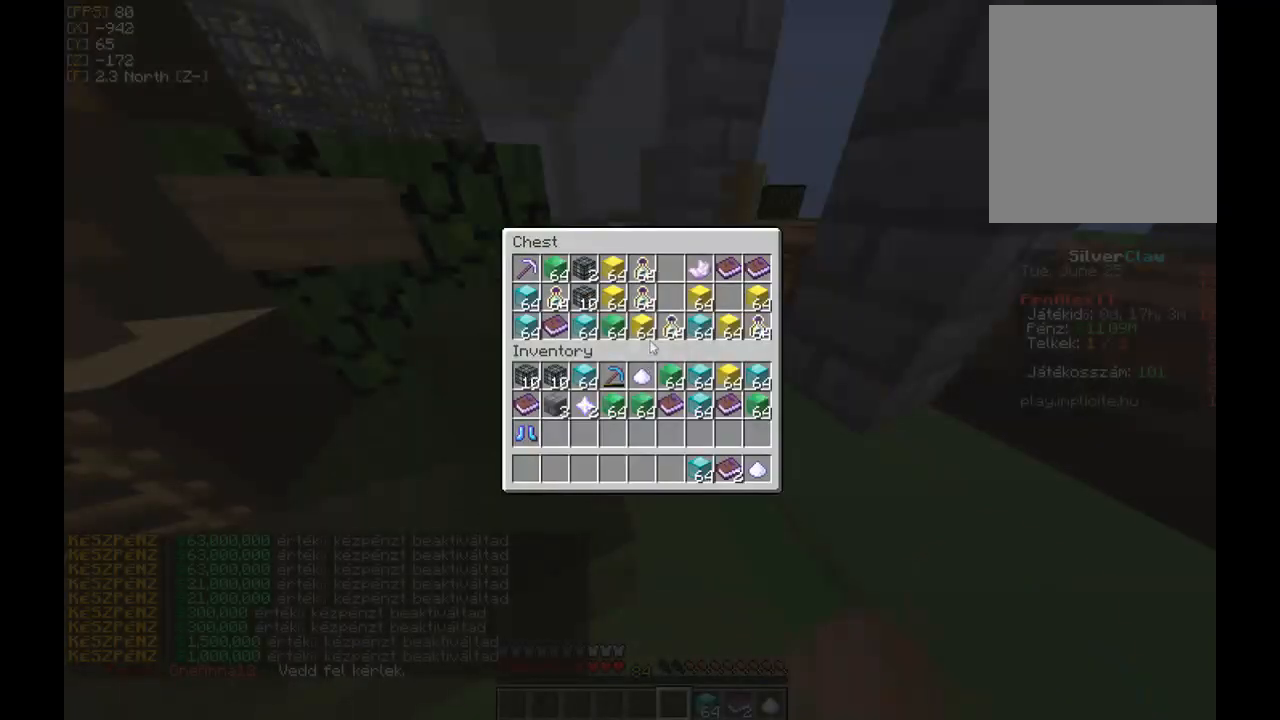
{"keys": [], "mouse": [], "events": []}
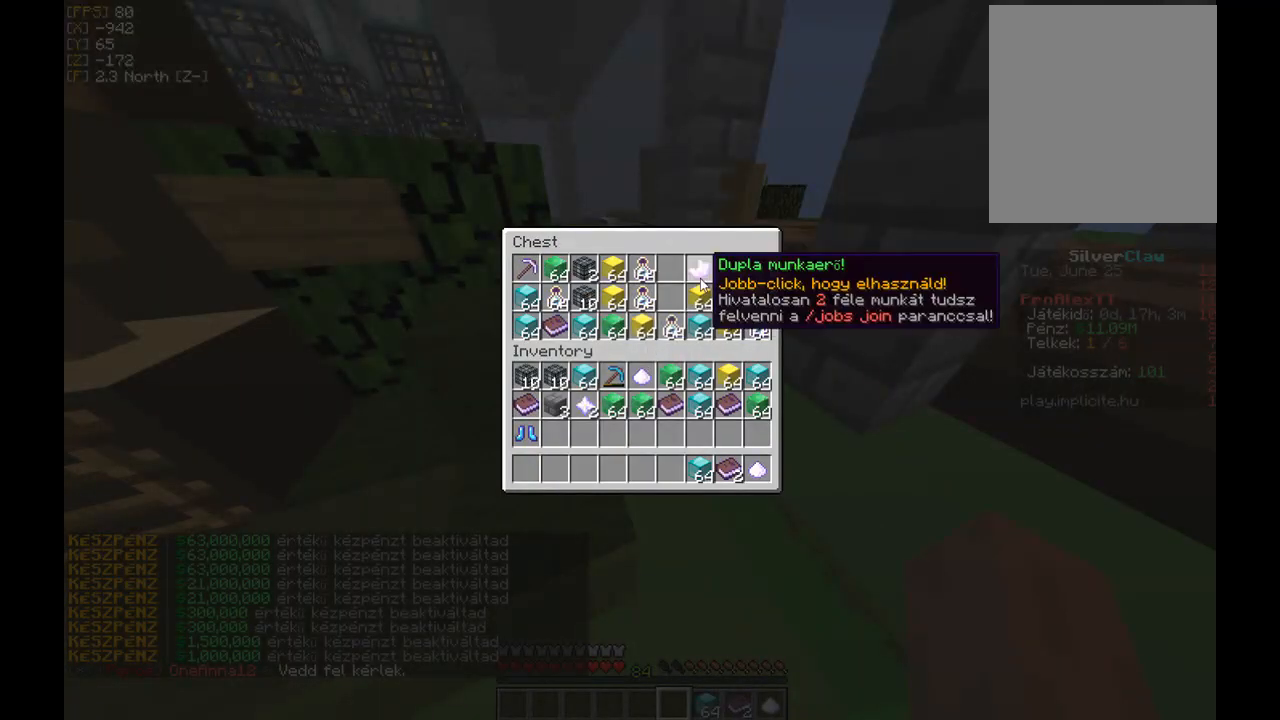
{"keys": [], "mouse": [], "events": []}
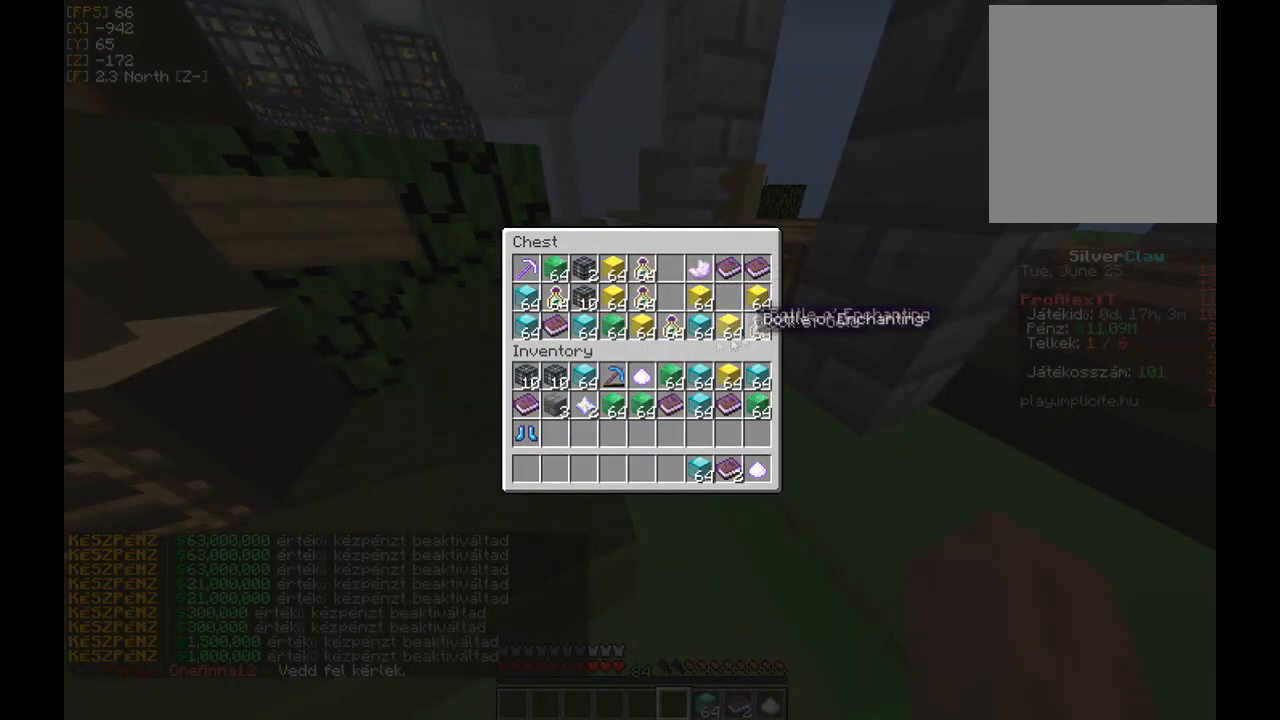
{"keys": [], "mouse": [], "events": []}
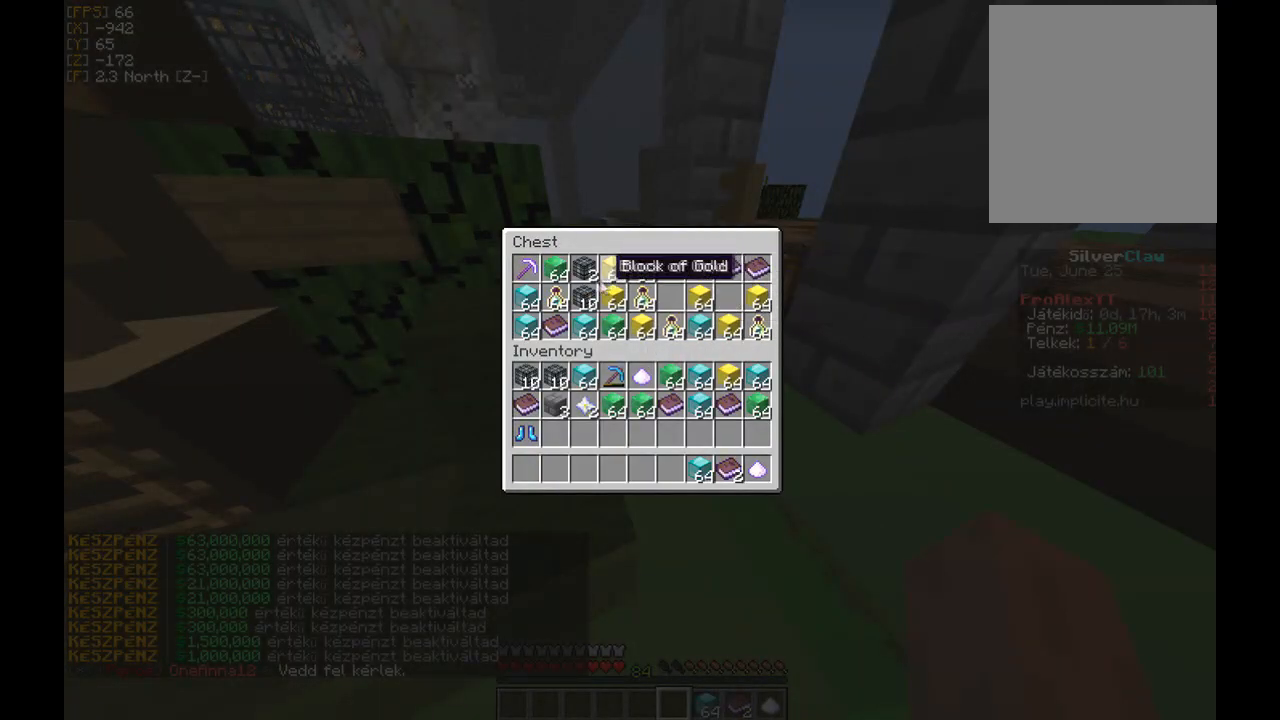
{"keys": [], "mouse": [], "events": []}
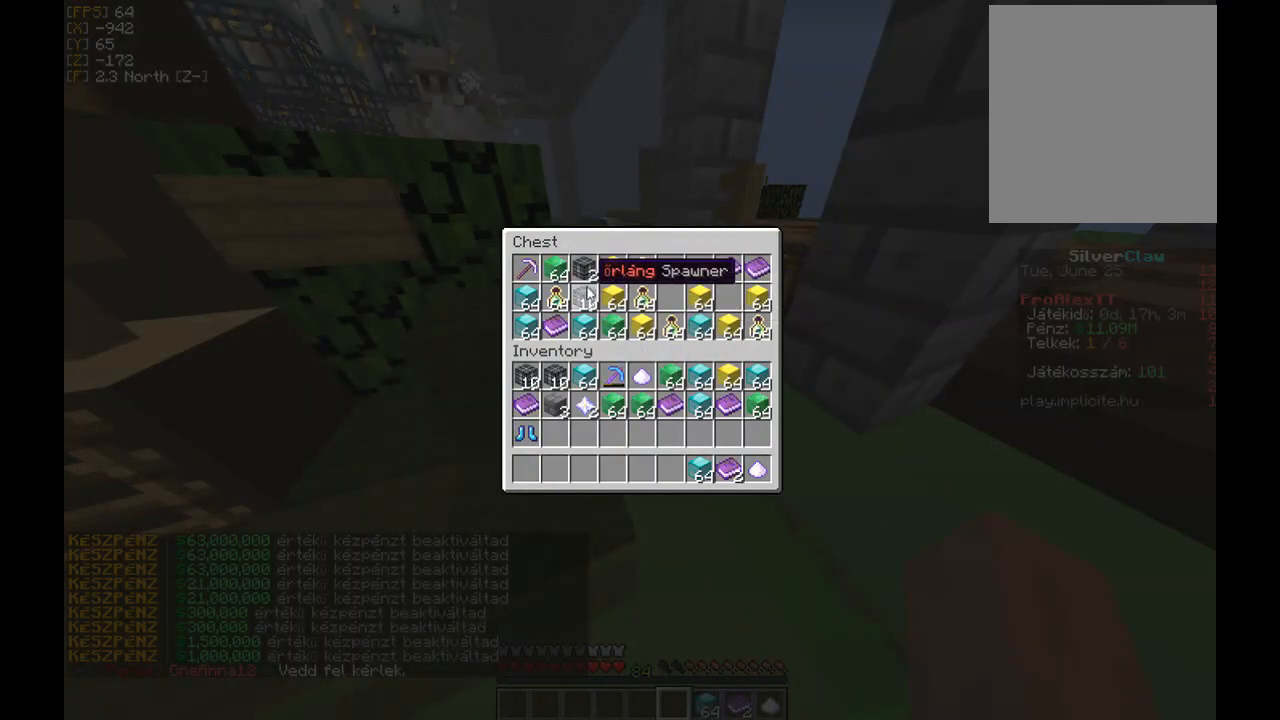
{"keys": [], "mouse": [], "events": []}
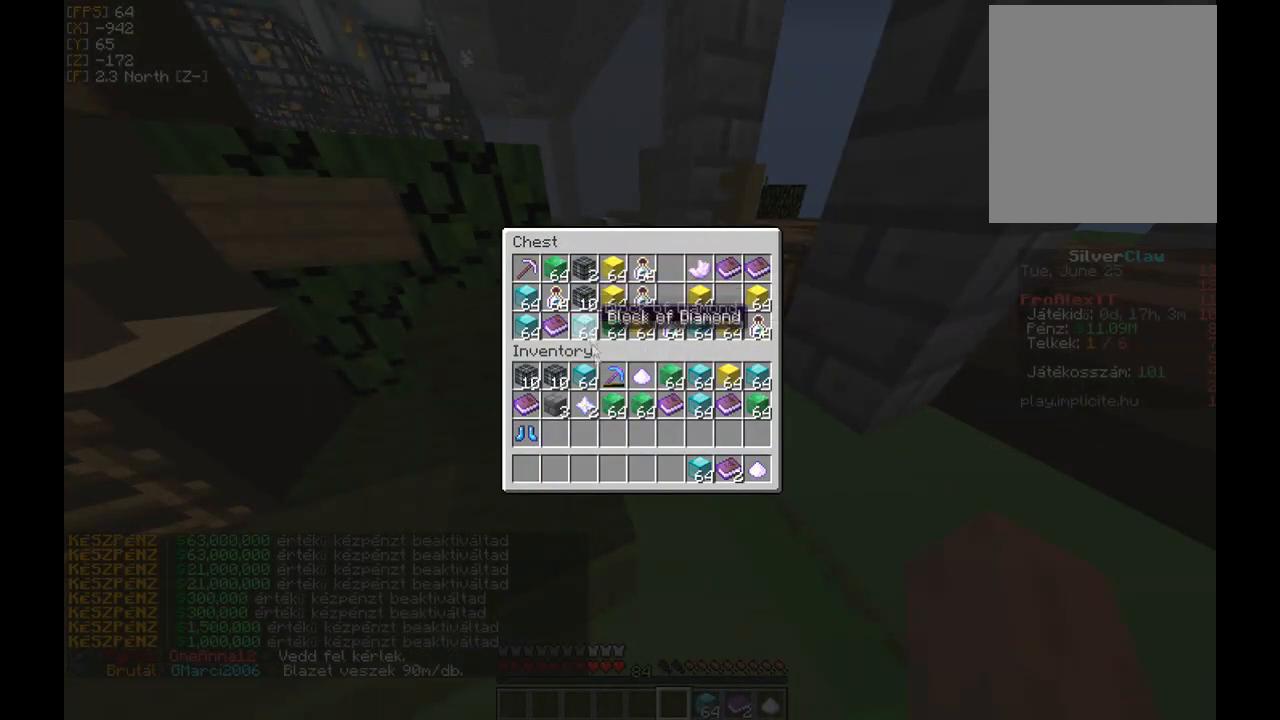
{"keys": [], "mouse": [], "events": []}
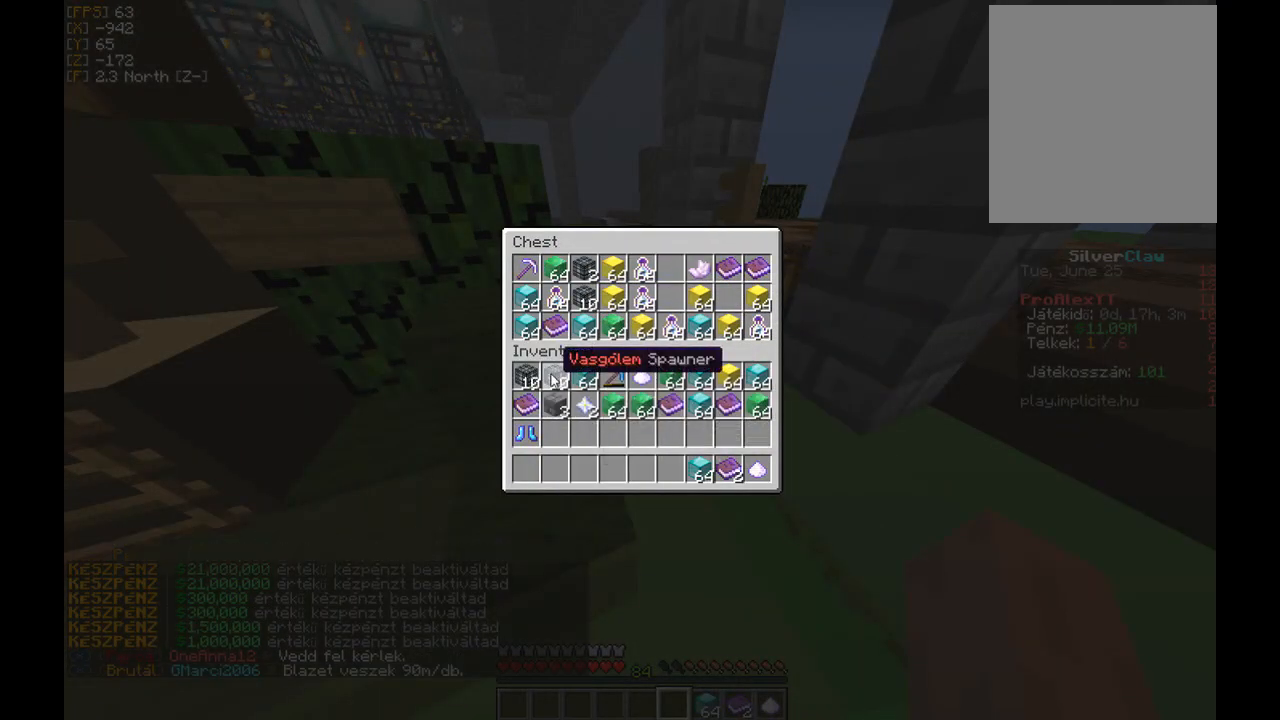
{"keys": [], "mouse": [], "events": [[100, "mouse_left", "down"], [200, "mouse_left", "up"], [333, "mouse_left", "down"], [433, "mouse_left", "up"]]}
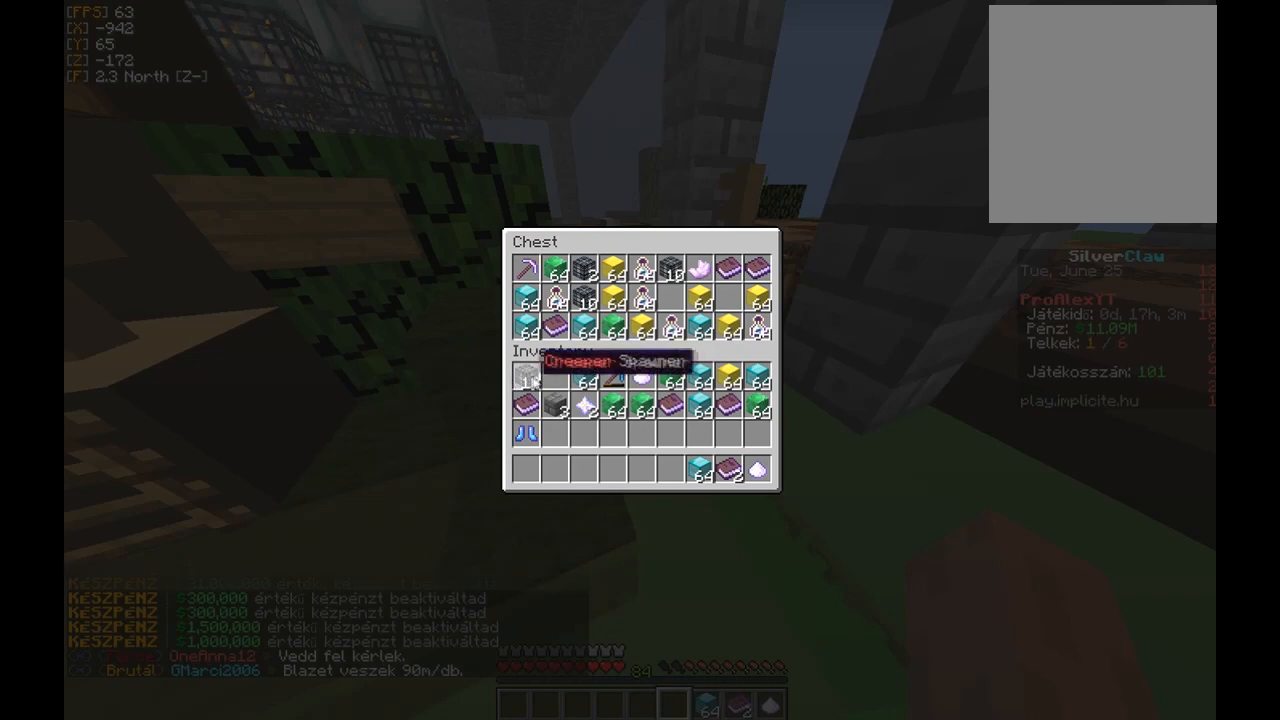
{"keys": [], "mouse": [], "events": [[167, "mouse_left", "down"], [267, "mouse_left", "up"]]}
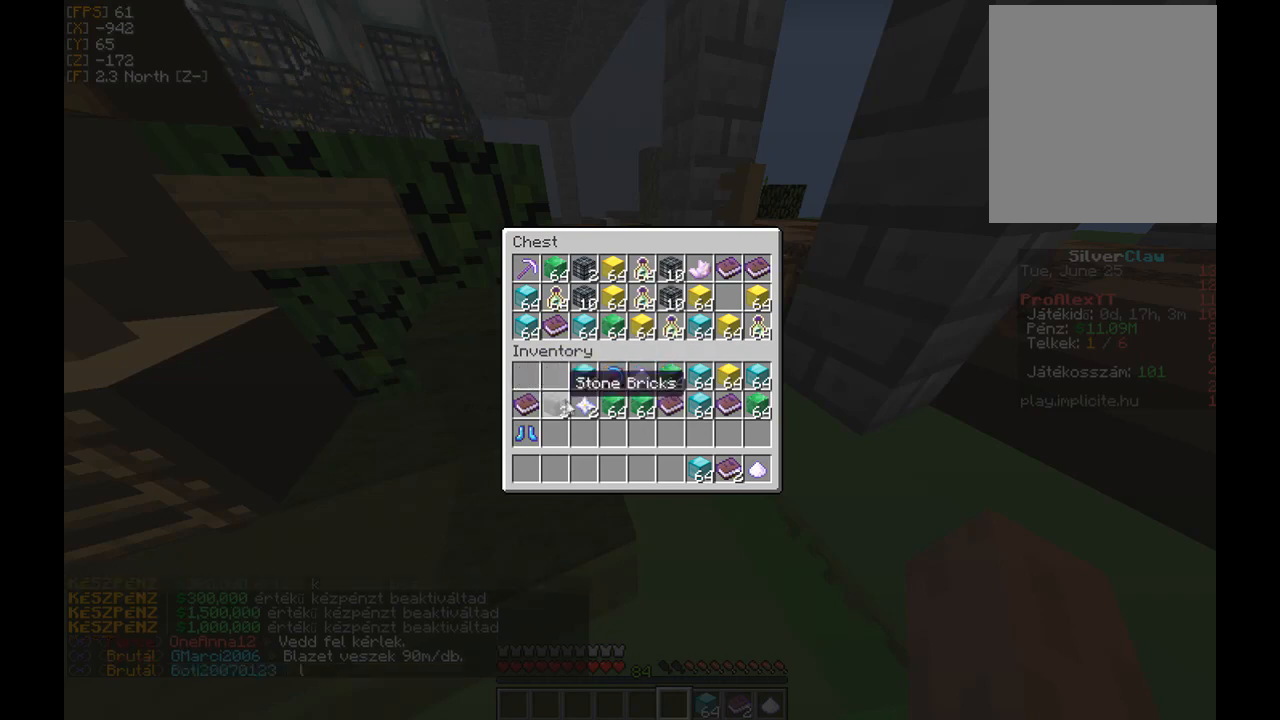
{"keys": [], "mouse": [], "events": [[133, "mouse_left", "down"], [267, "mouse_left", "up"]]}